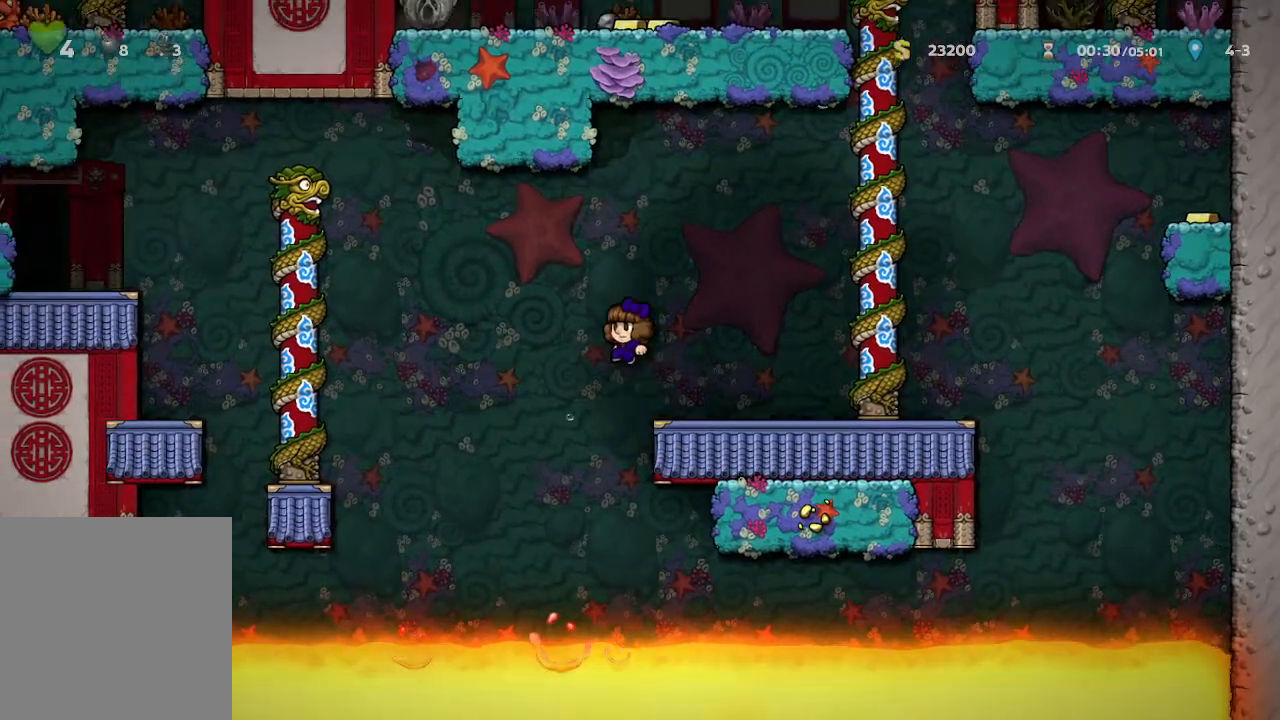
Gameplay with a controller (Xbox layout); each line is a JSON object with the inputs held at the frame after it (dt_ms = milliseconds from this image to that frame). "events" lists button and stick changes between this image and that frame as [ms after this image, input, new state], when the widget could be followed in between. Not read: SHARE.
{"dt_ms": 500, "buttons": [], "left_stick": "left", "right_stick": "center", "events": [[350, "A", "up"]]}
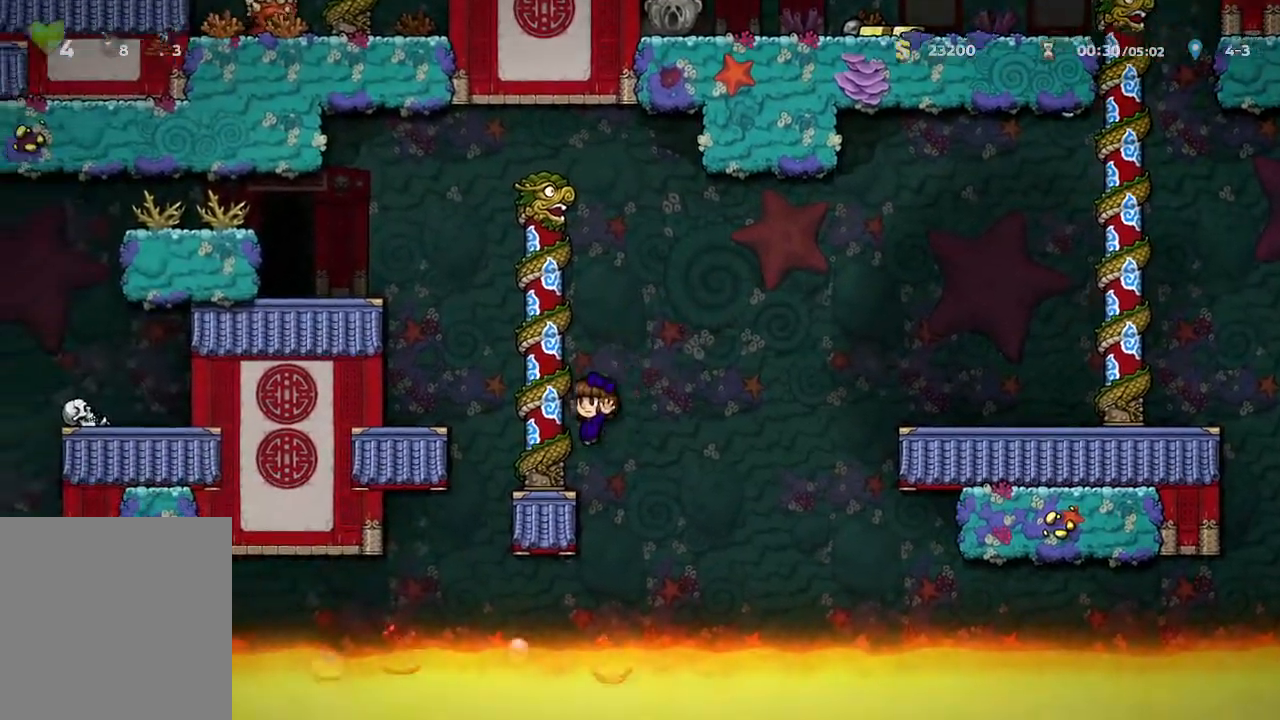
{"dt_ms": 500, "buttons": [], "left_stick": "up", "right_stick": "center", "events": [[83, "left_stick", "up"], [167, "B", "down"], [333, "B", "up"]]}
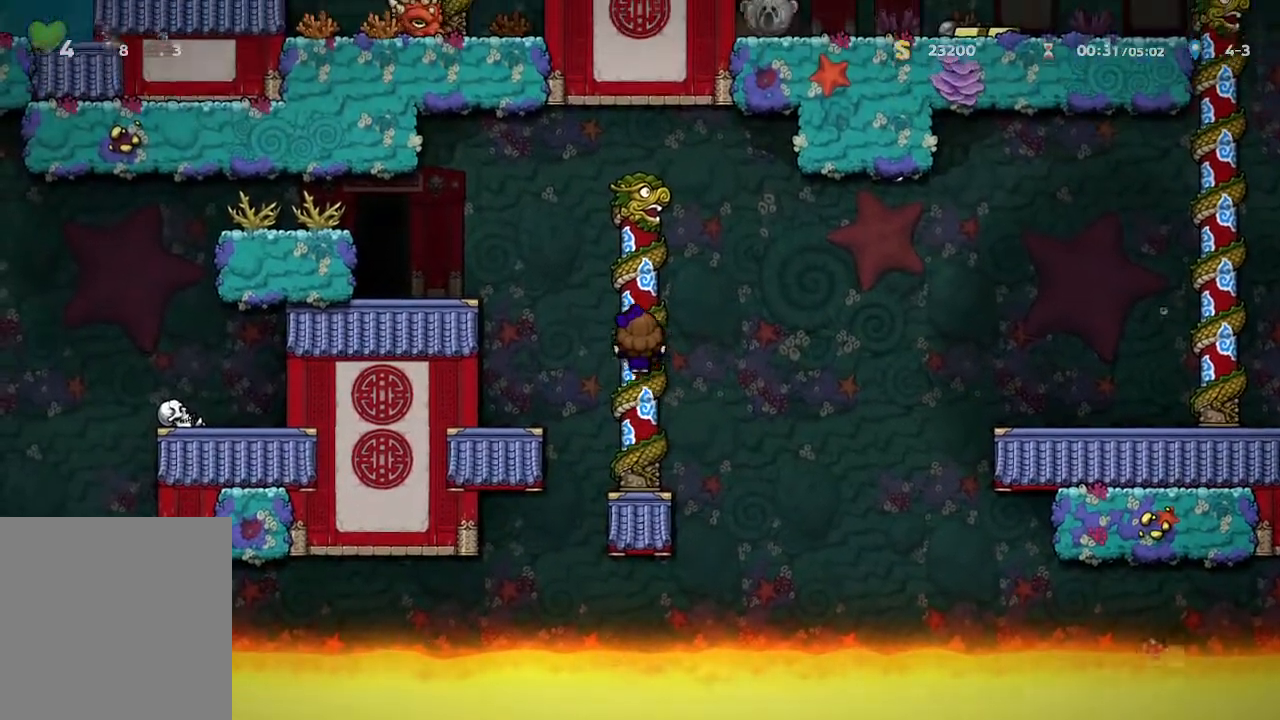
{"dt_ms": 500, "buttons": ["A"], "left_stick": "center", "right_stick": "center", "events": [[250, "left_stick", "center"], [500, "A", "down"]]}
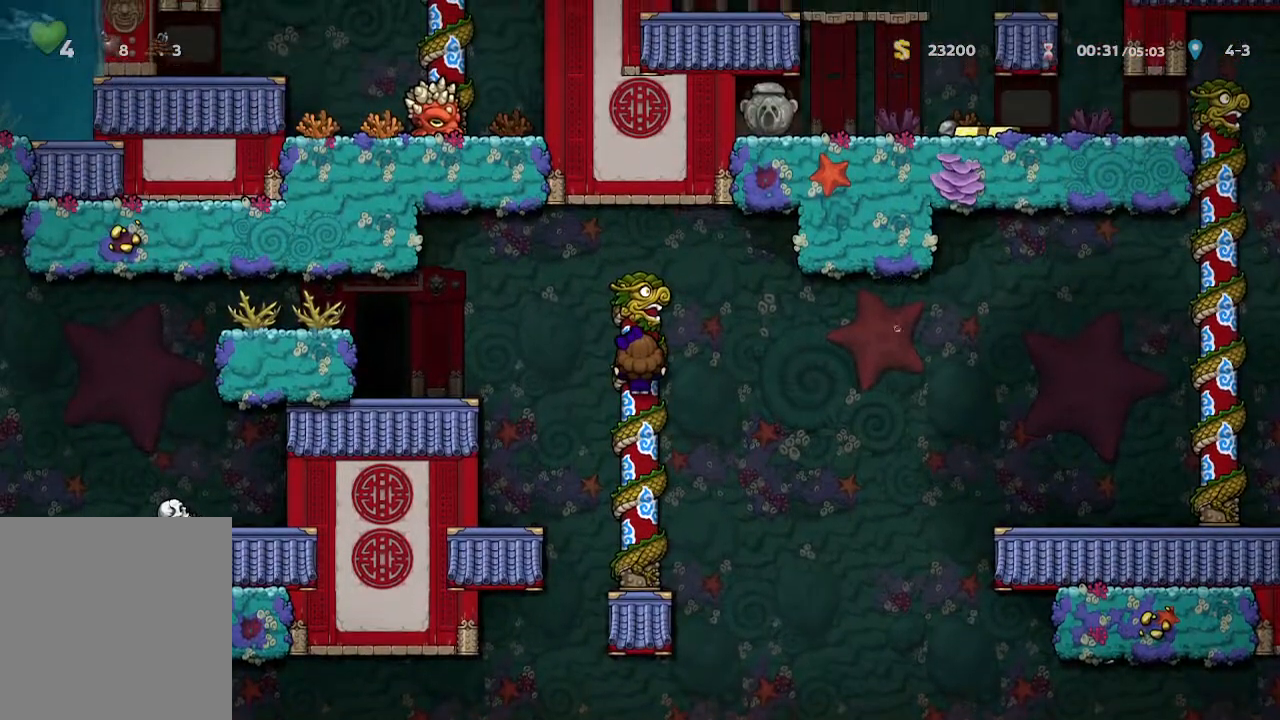
{"dt_ms": 500, "buttons": [], "left_stick": "left", "right_stick": "center", "events": [[83, "left_stick", "left"], [167, "A", "up"]]}
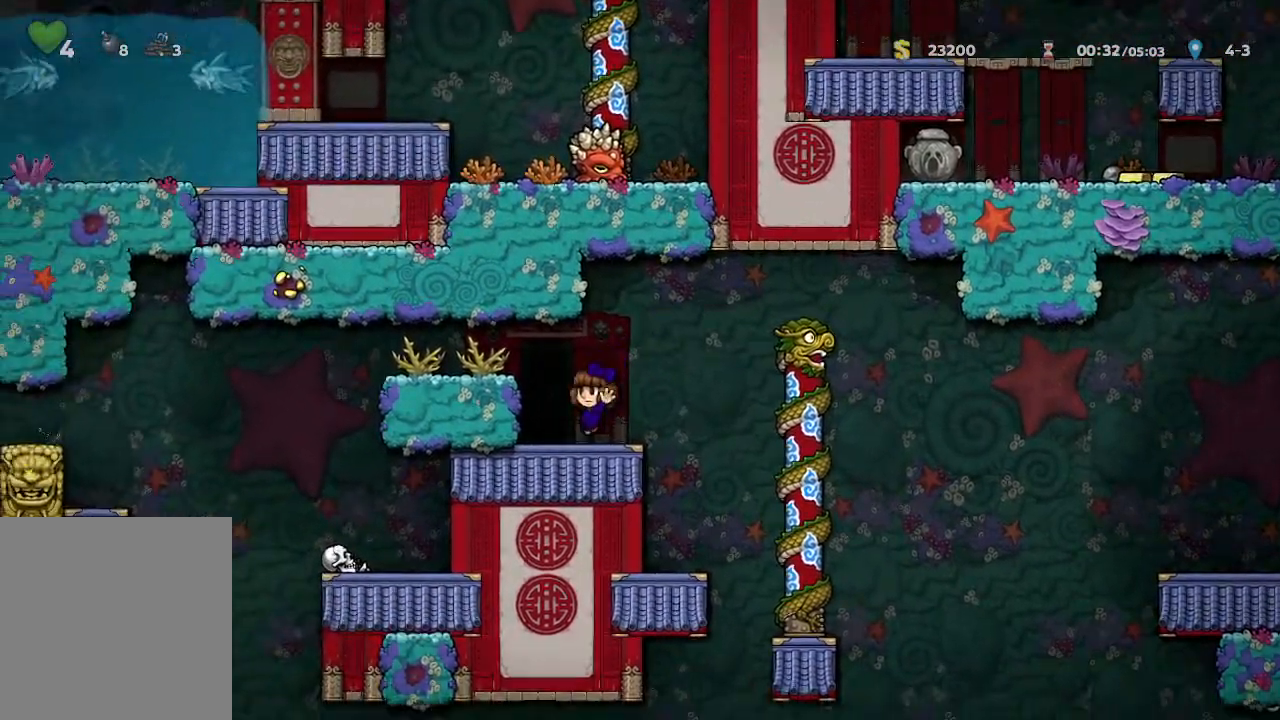
{"dt_ms": 500, "buttons": [], "left_stick": "center", "right_stick": "center", "events": [[17, "left_stick", "center"], [100, "R1", "down"], [217, "R1", "up"]]}
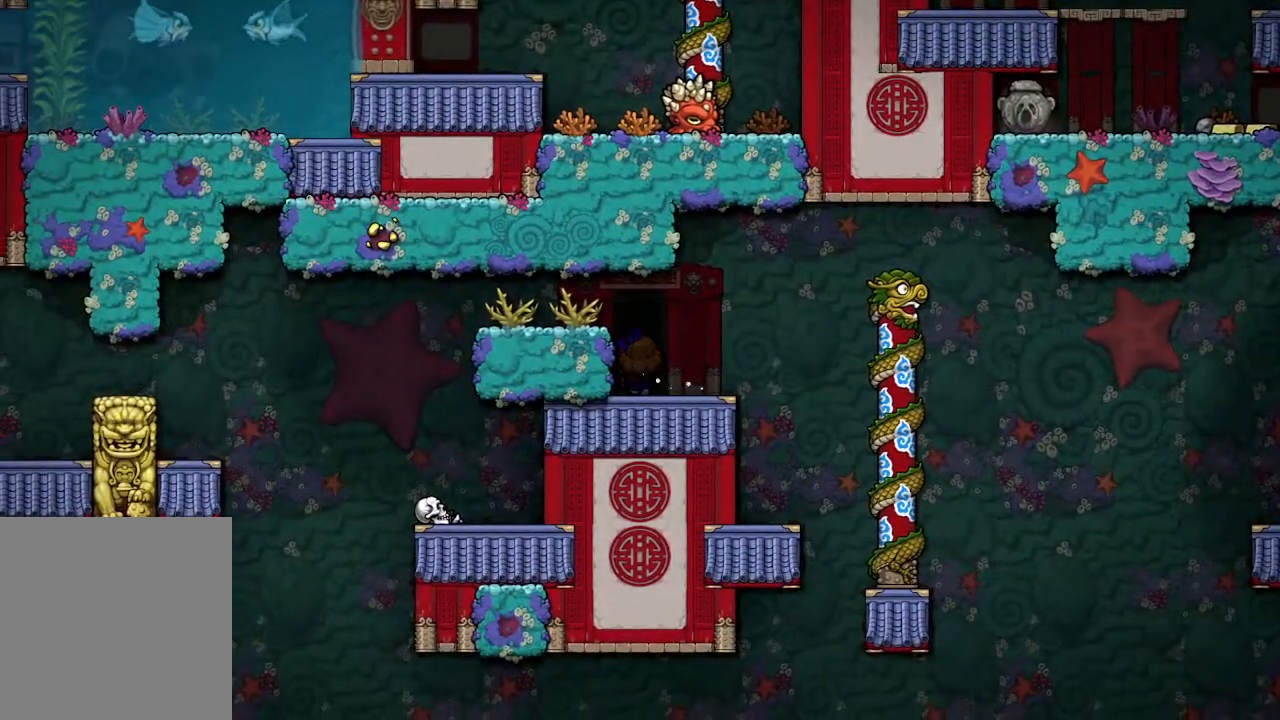
{"dt_ms": 500, "buttons": ["A"], "left_stick": "center", "right_stick": "center", "events": [[450, "A", "down"]]}
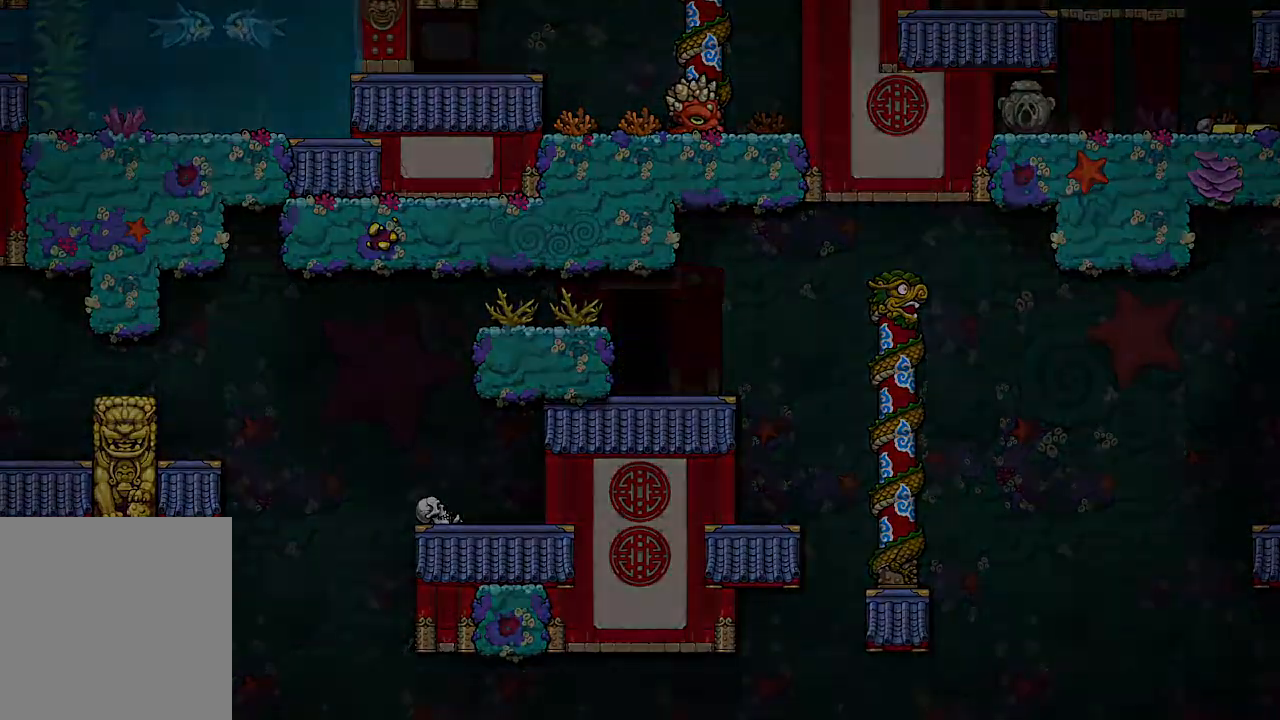
{"dt_ms": 500, "buttons": ["A"], "left_stick": "center", "right_stick": "center", "events": []}
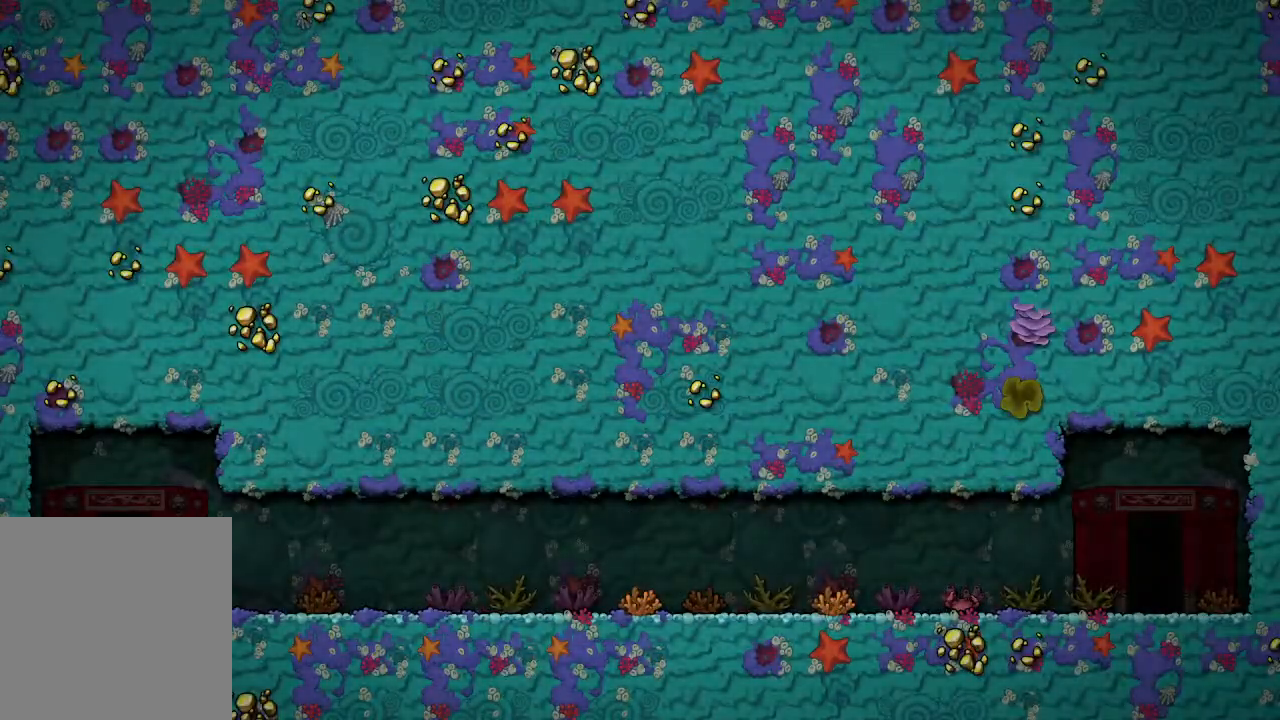
{"dt_ms": 1000, "buttons": ["B"], "left_stick": "right", "right_stick": "center"}
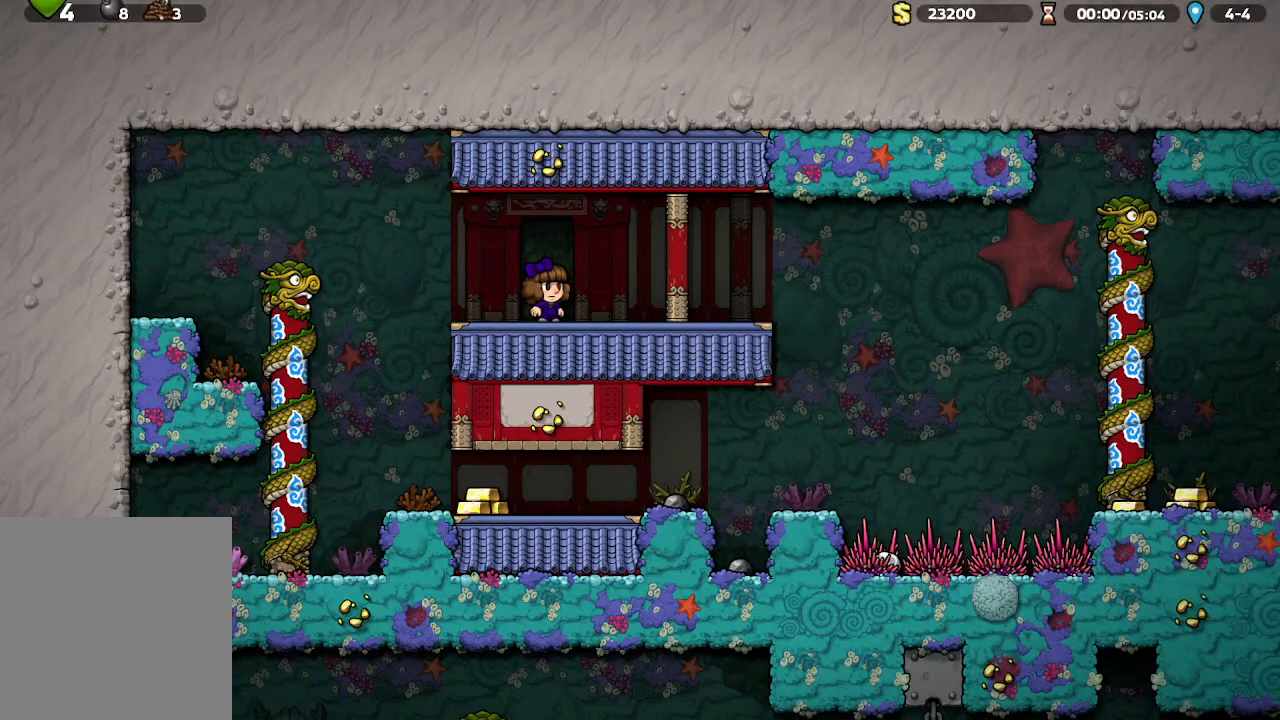
{"dt_ms": 500, "buttons": ["B"], "left_stick": "center", "right_stick": "center", "events": [[333, "B", "up"], [467, "left_stick", "center"], [500, "B", "down"]]}
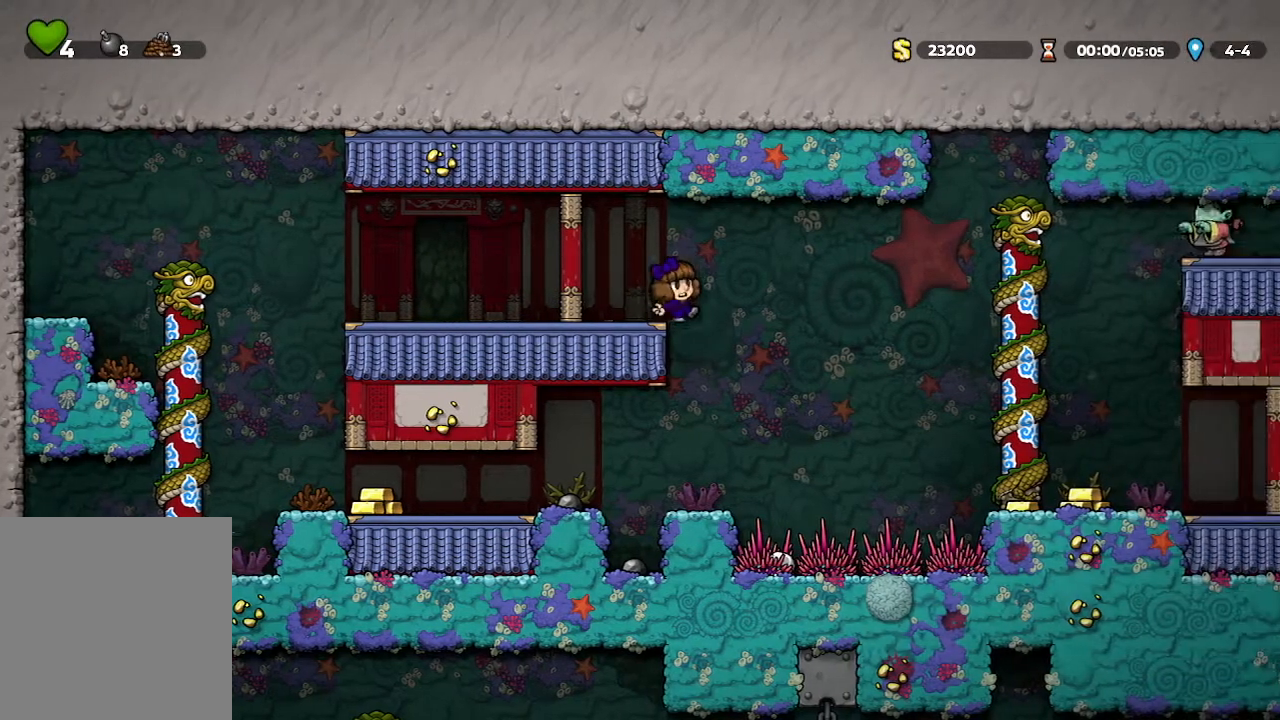
{"dt_ms": 500, "buttons": [], "left_stick": "center", "right_stick": "center"}
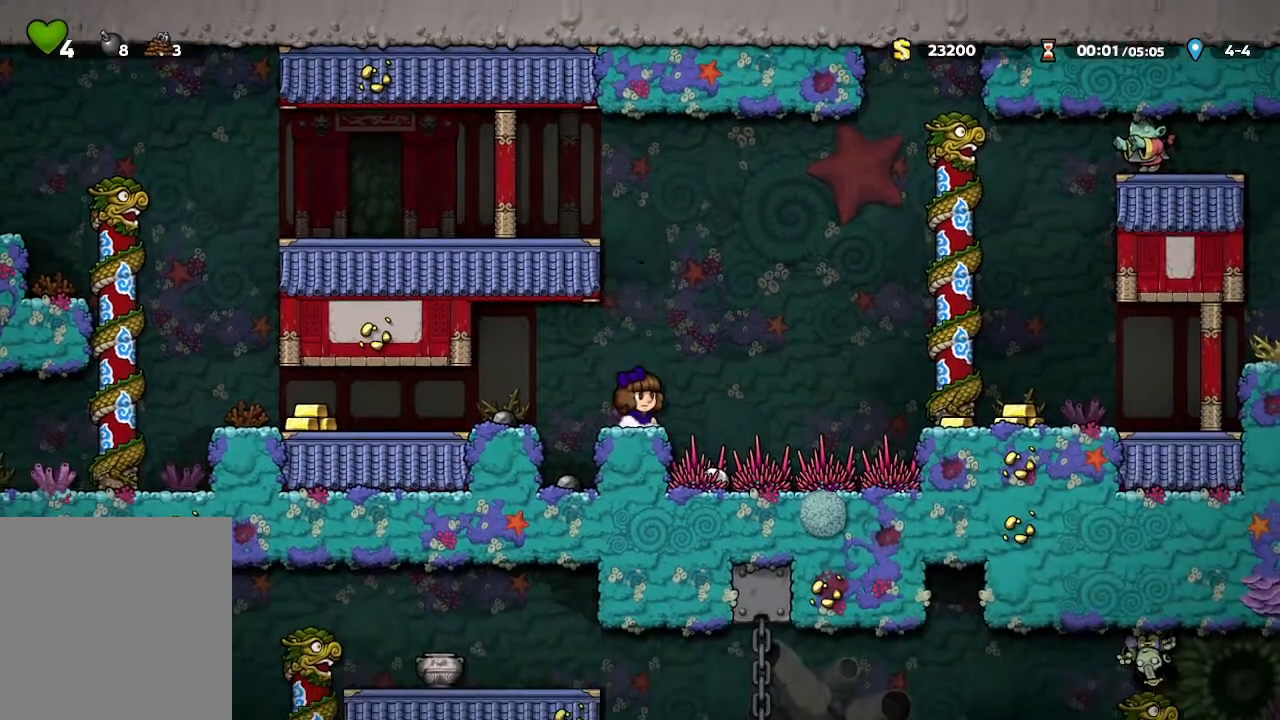
{"dt_ms": 500, "buttons": [], "left_stick": "down", "right_stick": "center", "events": [[17, "left_stick", "down"]]}
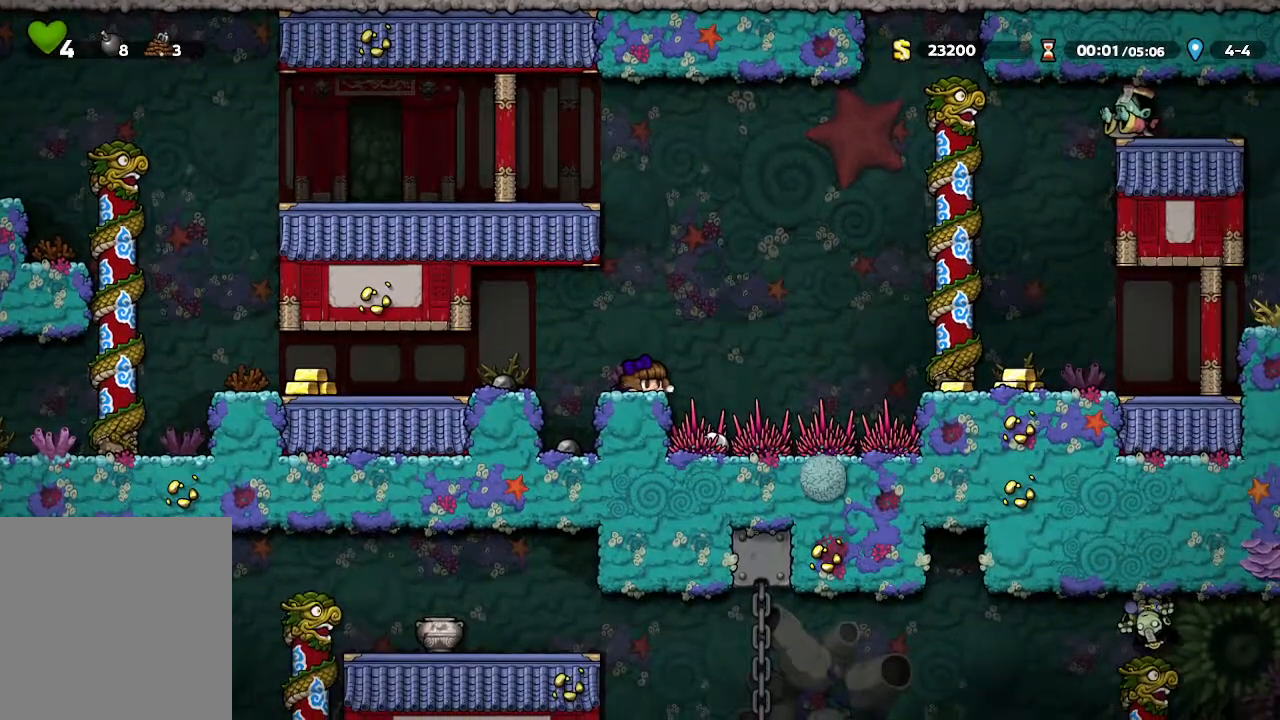
{"dt_ms": 500, "buttons": [], "left_stick": "center", "right_stick": "center", "events": [[367, "left_stick", "center"]]}
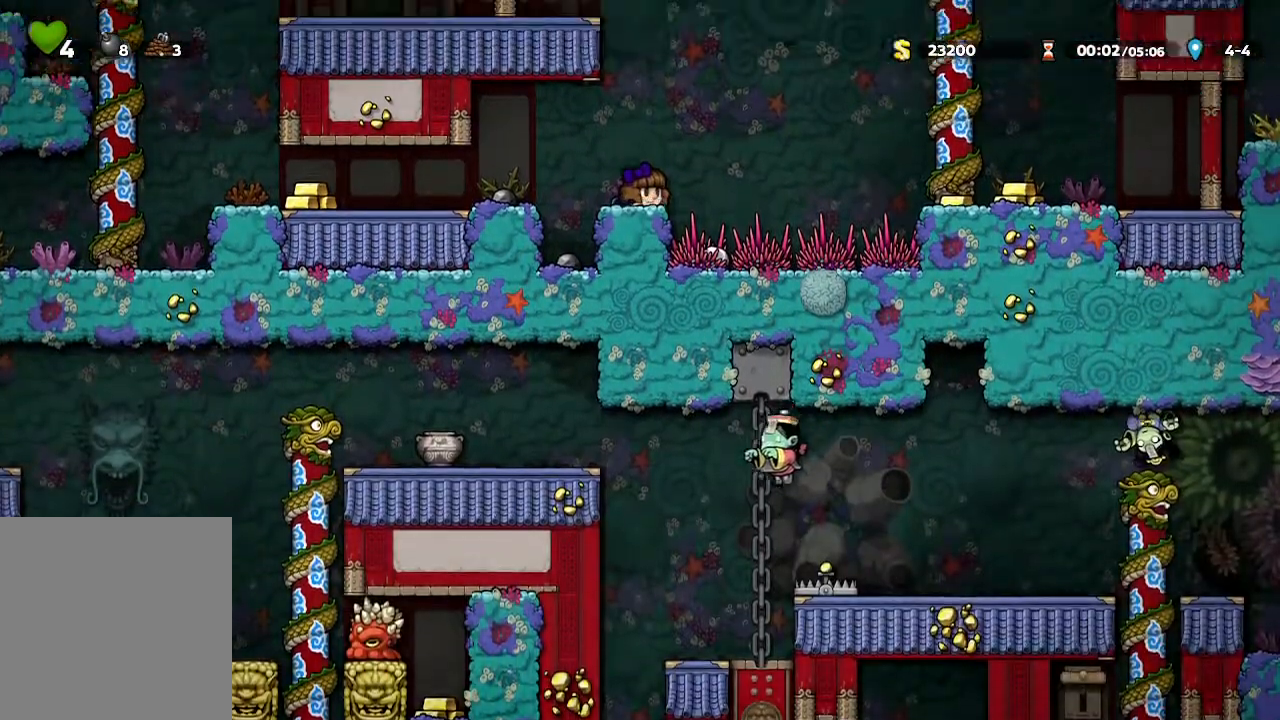
{"dt_ms": 500, "buttons": [], "left_stick": "center", "right_stick": "center", "events": []}
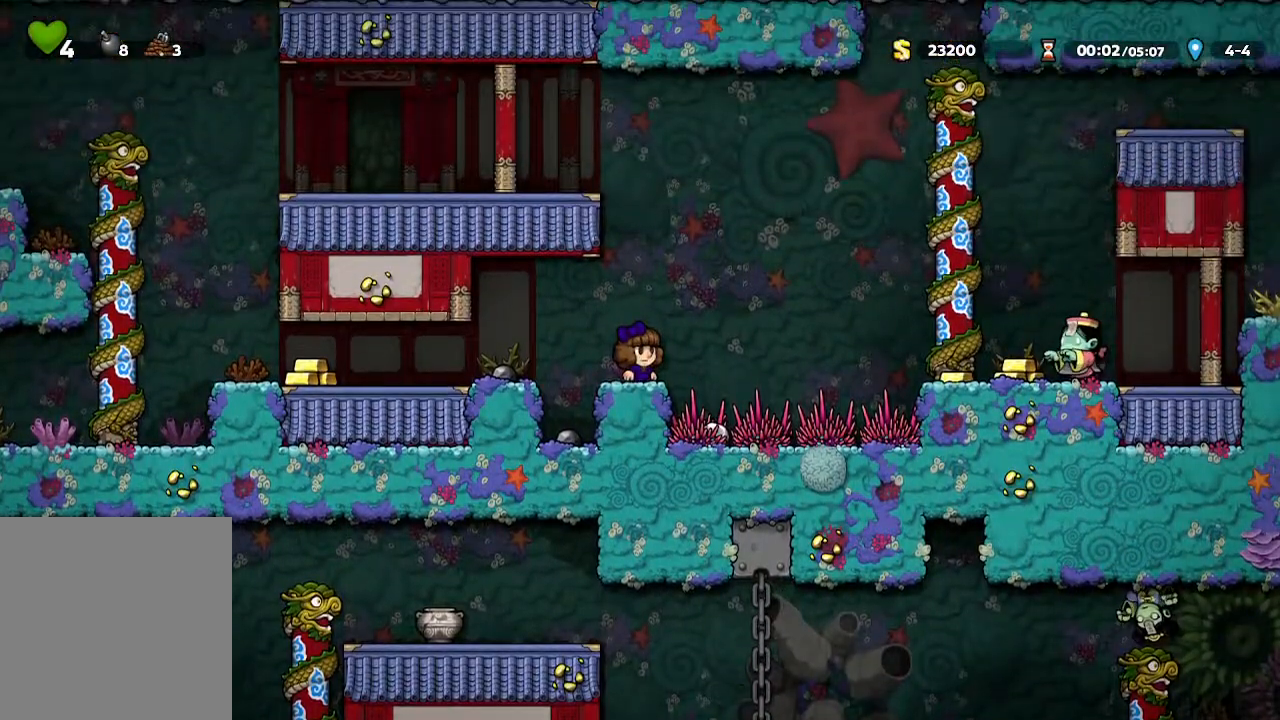
{"dt_ms": 500, "buttons": ["A"], "left_stick": "right", "right_stick": "center", "events": [[133, "A", "down"], [217, "left_stick", "right"]]}
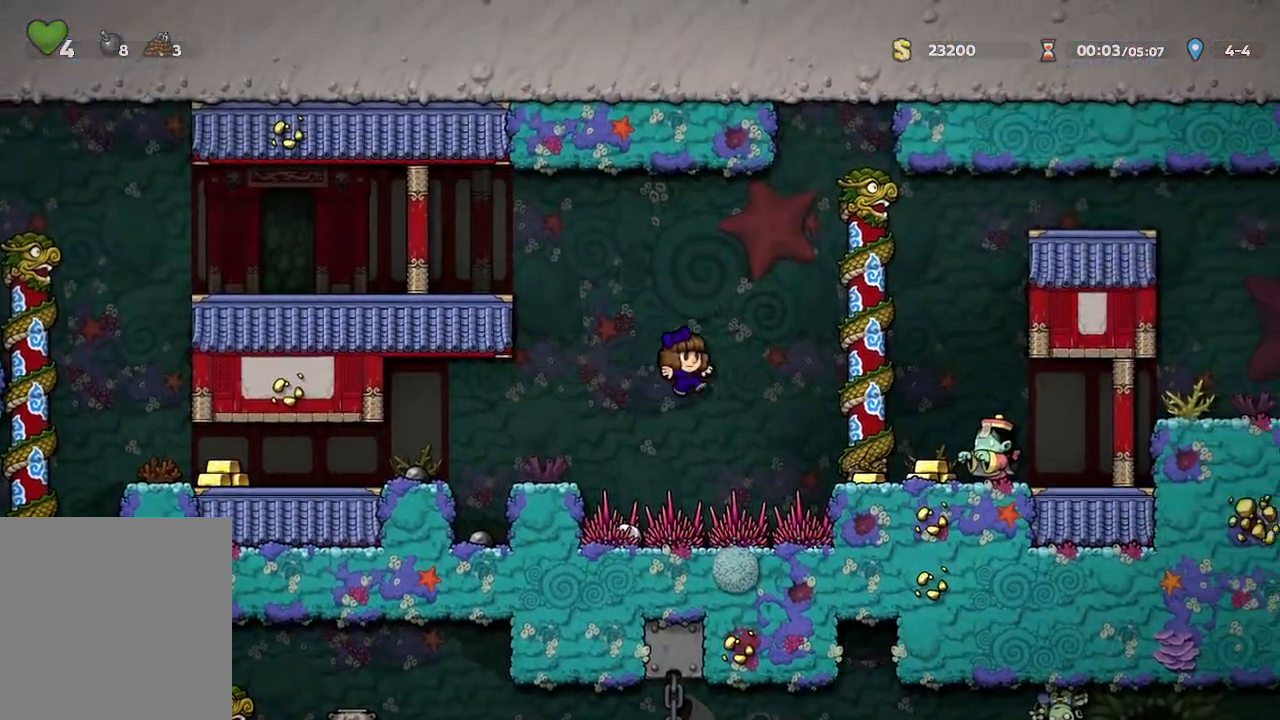
{"dt_ms": 500, "buttons": [], "left_stick": "center", "right_stick": "center", "events": [[150, "A", "up"], [300, "left_stick", "center"]]}
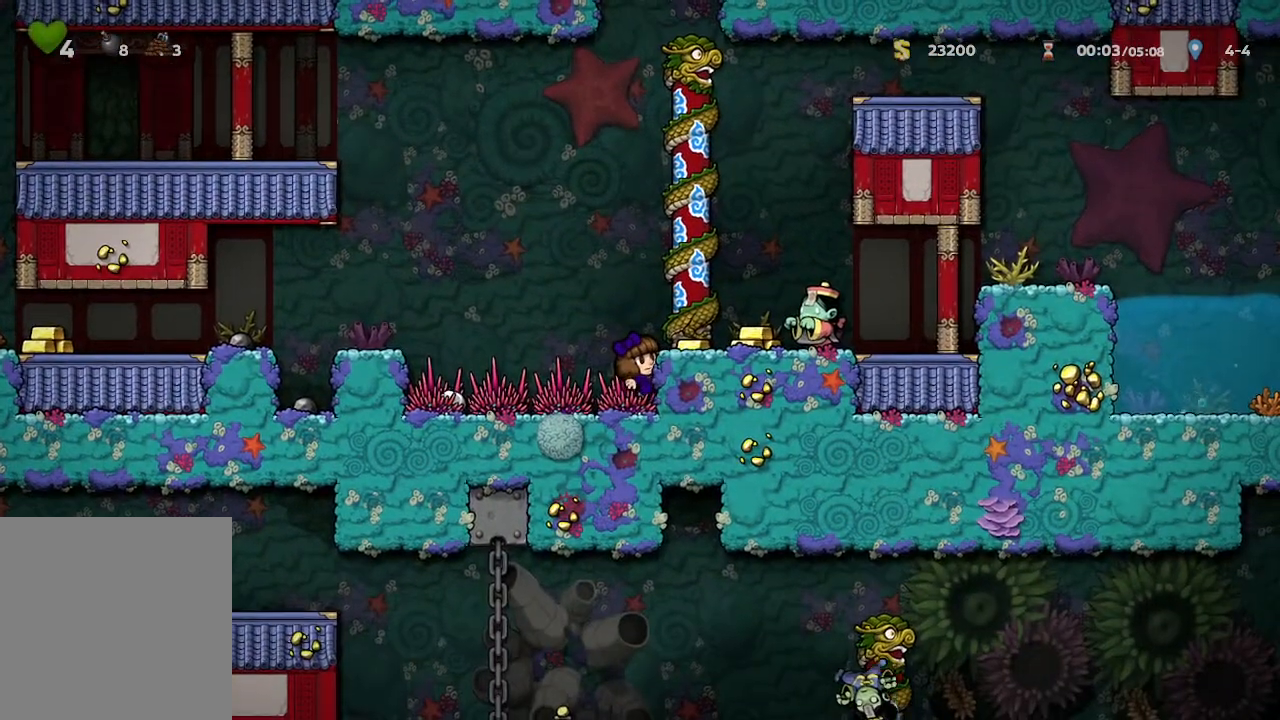
{"dt_ms": 500, "buttons": [], "left_stick": "center", "right_stick": "center", "events": []}
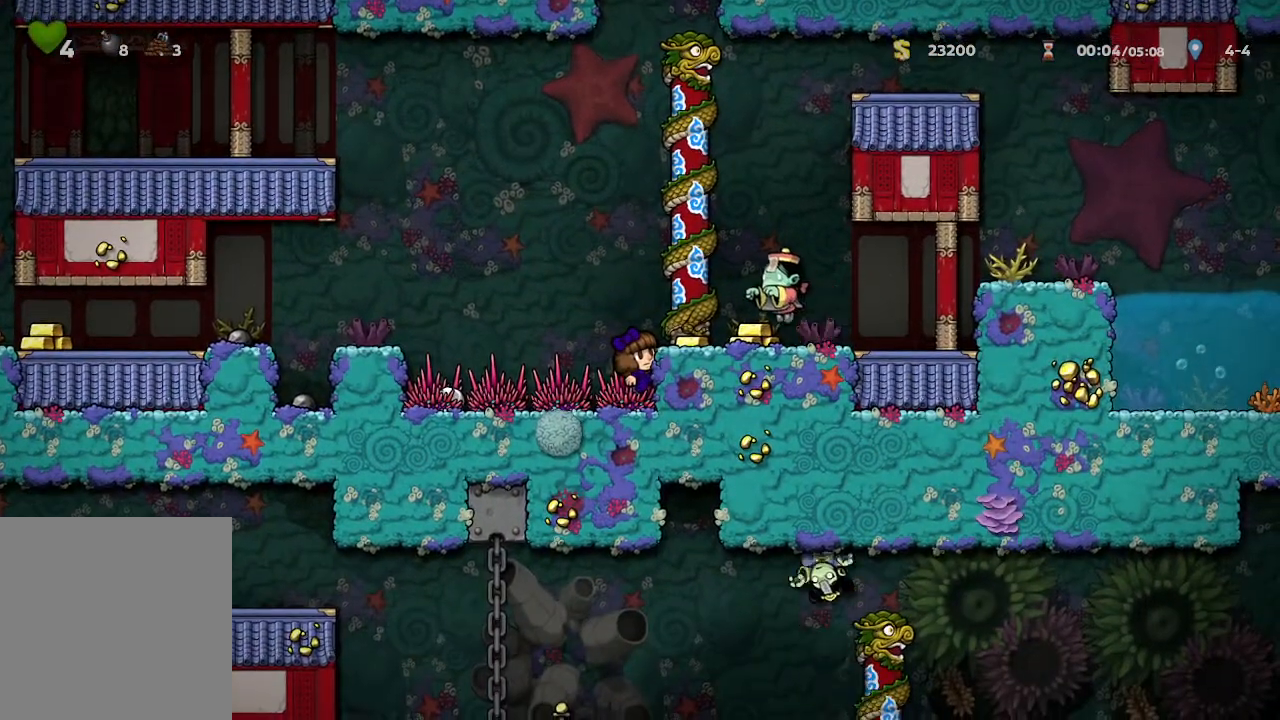
{"dt_ms": 1000, "buttons": [], "left_stick": "left", "right_stick": "center", "events": [[150, "left_stick", "down"], [233, "A", "down"], [333, "A", "up"], [350, "left_stick", "center"], [900, "left_stick", "left"]]}
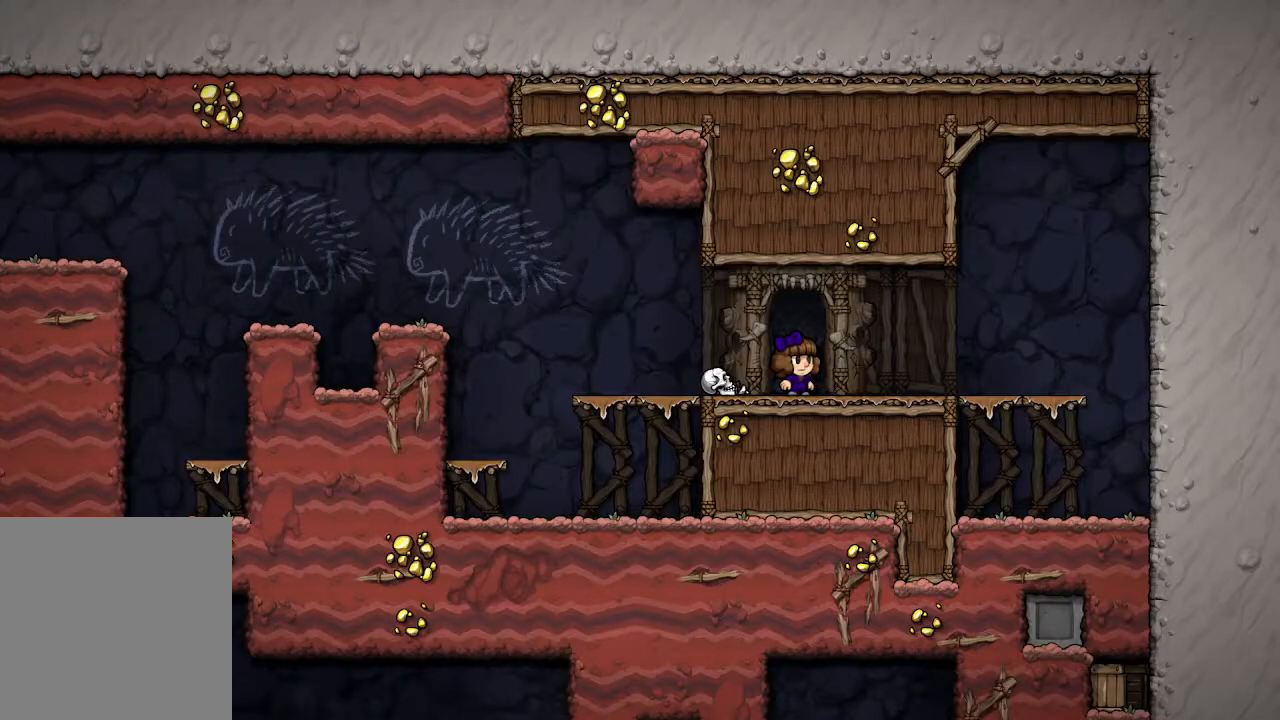
{"dt_ms": 500, "buttons": ["A"], "left_stick": "left", "right_stick": "center", "events": [[467, "A", "down"]]}
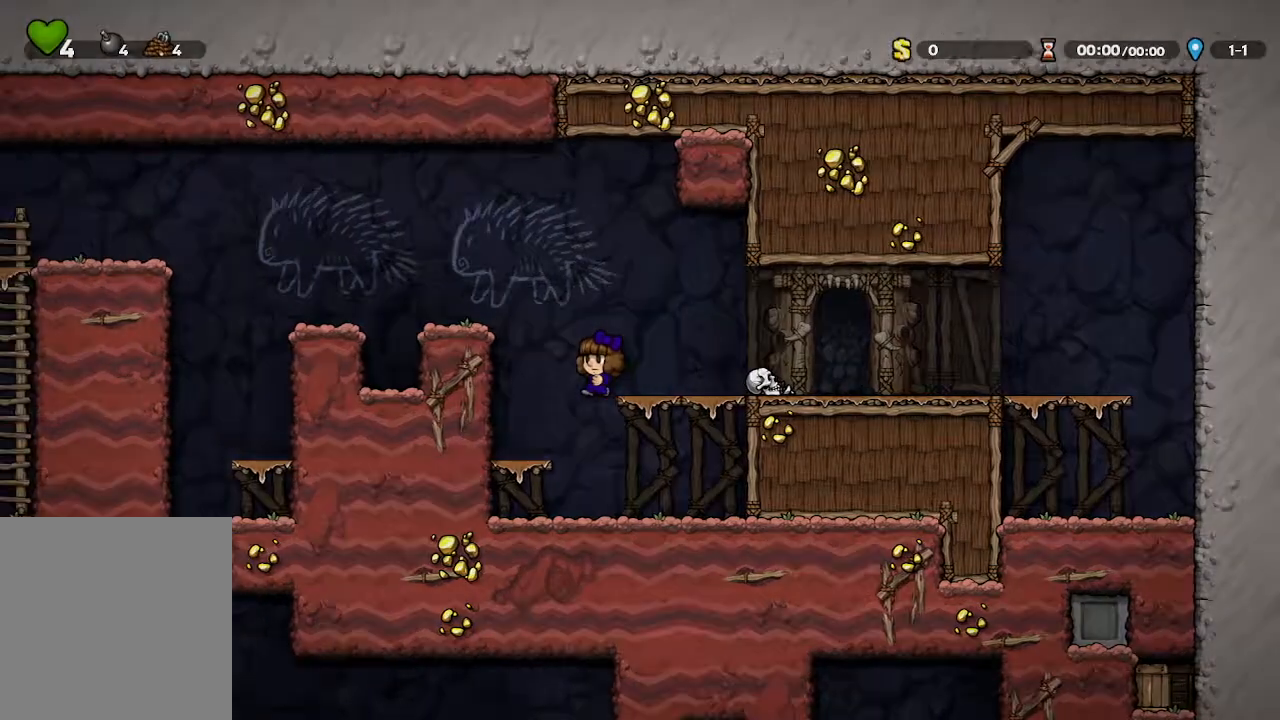
{"dt_ms": 500, "buttons": [], "left_stick": "left", "right_stick": "center", "events": [[83, "A", "up"]]}
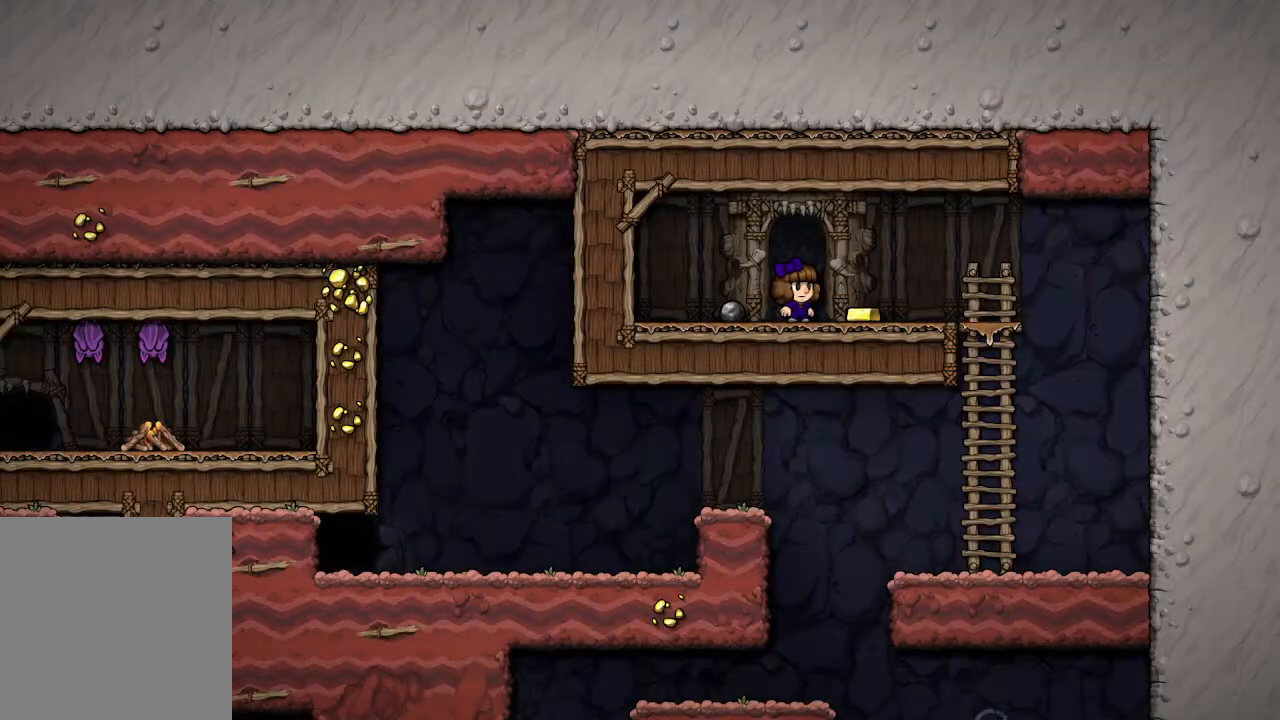
{"dt_ms": 500, "buttons": [], "left_stick": "right", "right_stick": "center", "events": [[283, "left_stick", "center"], [433, "left_stick", "right"]]}
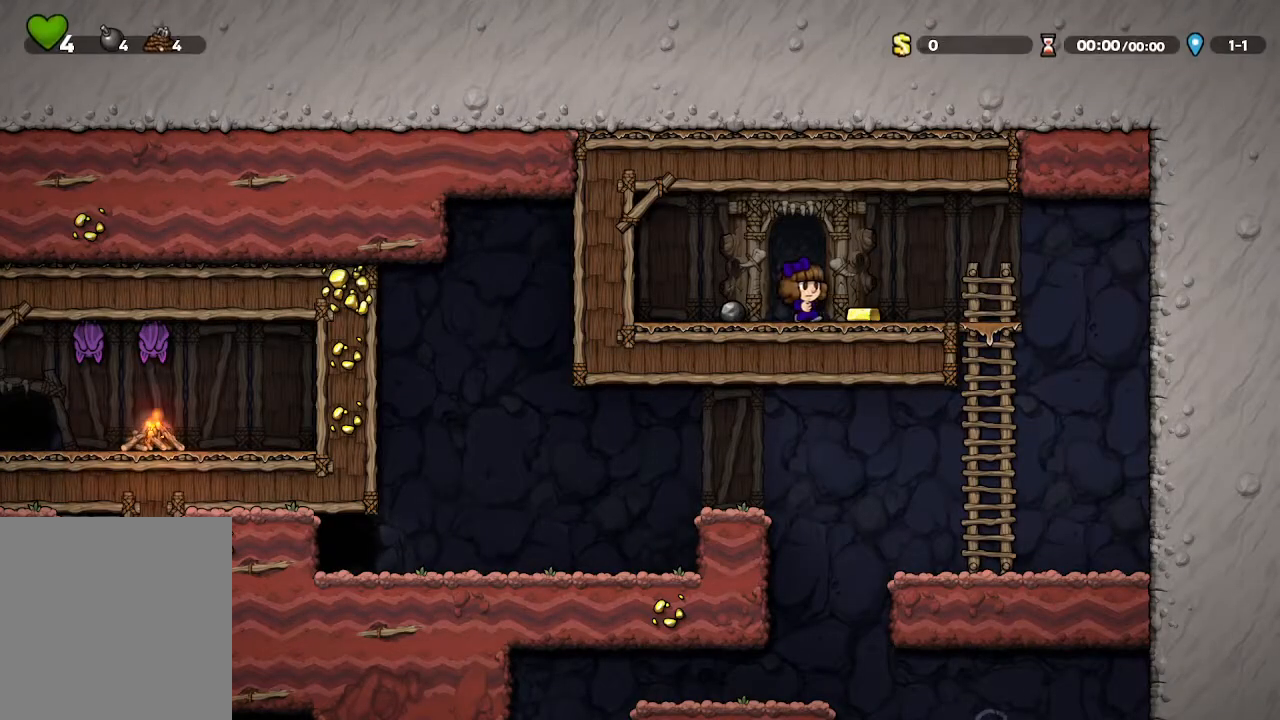
{"dt_ms": 500, "buttons": [], "left_stick": "right", "right_stick": "center", "events": []}
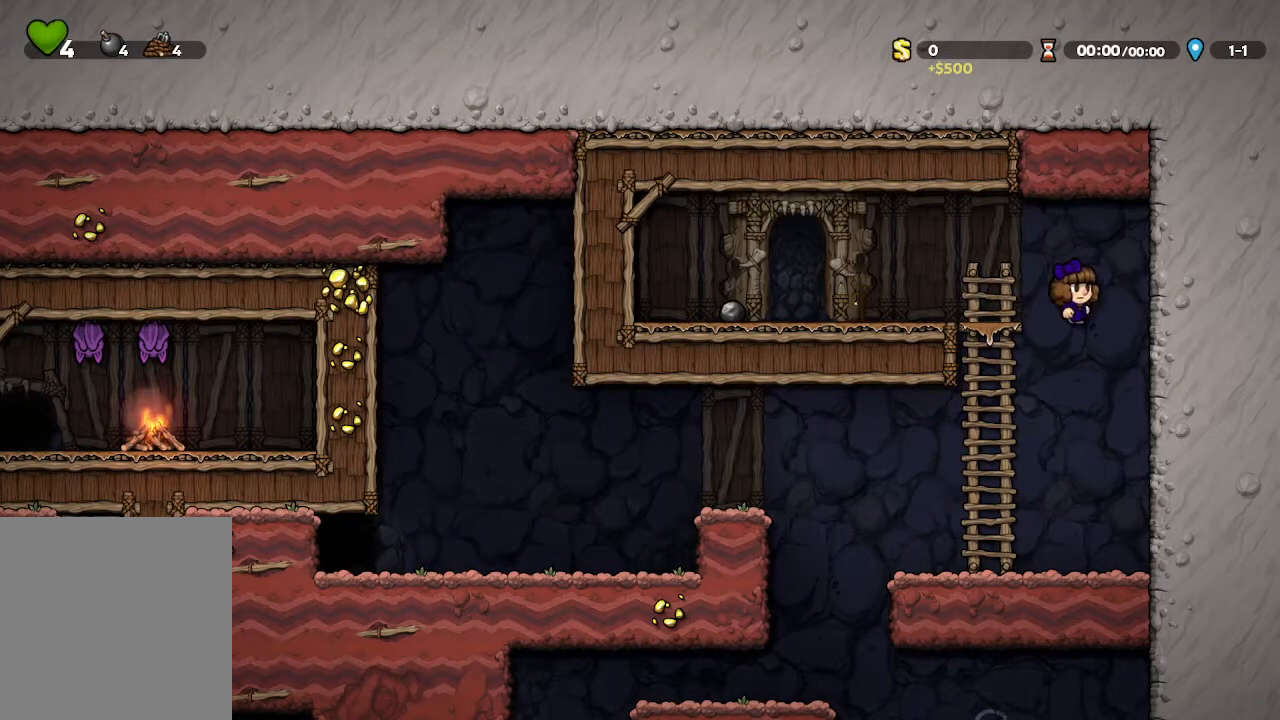
{"dt_ms": 500, "buttons": [], "left_stick": "left", "right_stick": "center", "events": [[50, "left_stick", "left"]]}
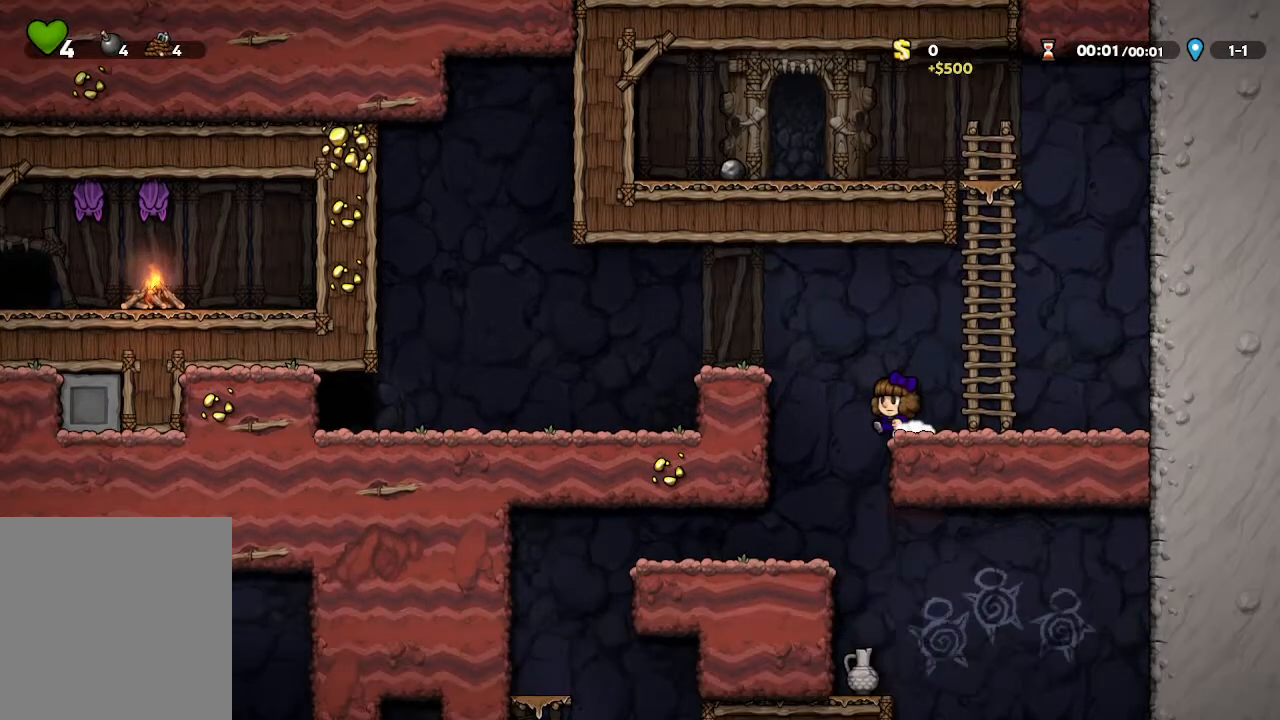
{"dt_ms": 500, "buttons": [], "left_stick": "left", "right_stick": "center", "events": []}
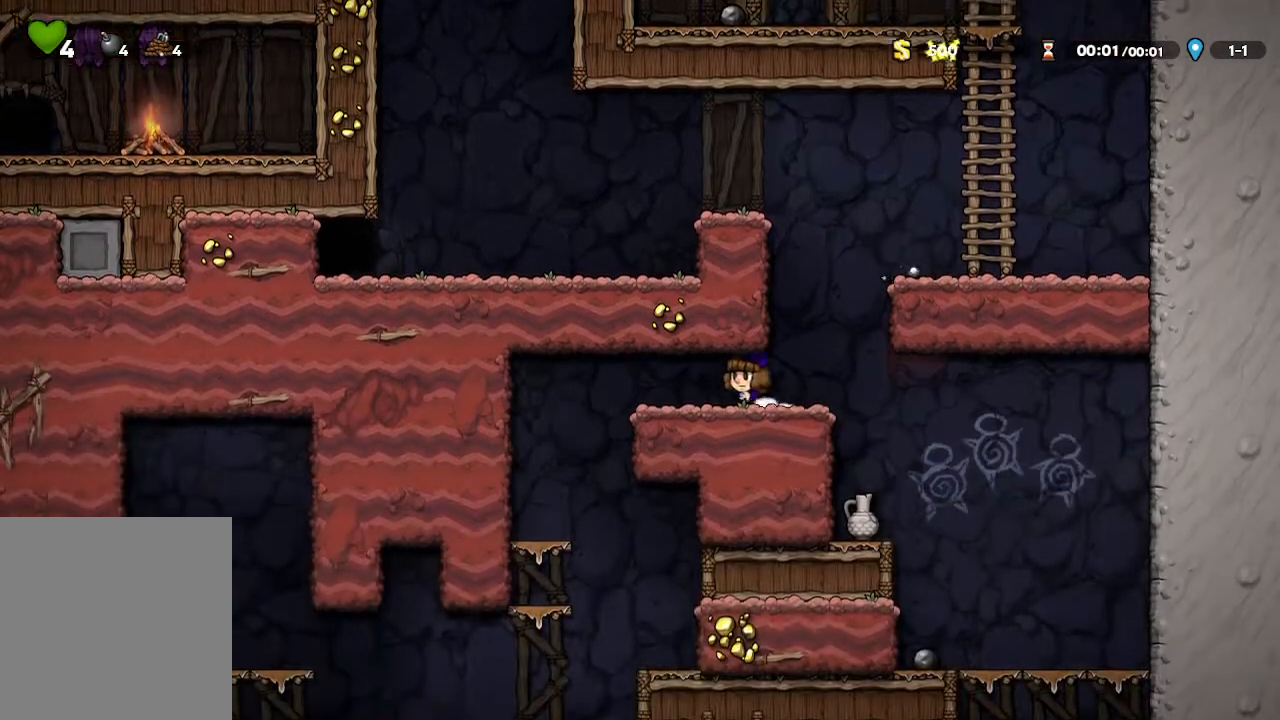
{"dt_ms": 500, "buttons": ["X"], "left_stick": "center", "right_stick": "center", "events": [[250, "left_stick", "right"], [350, "X", "down"], [500, "left_stick", "center"]]}
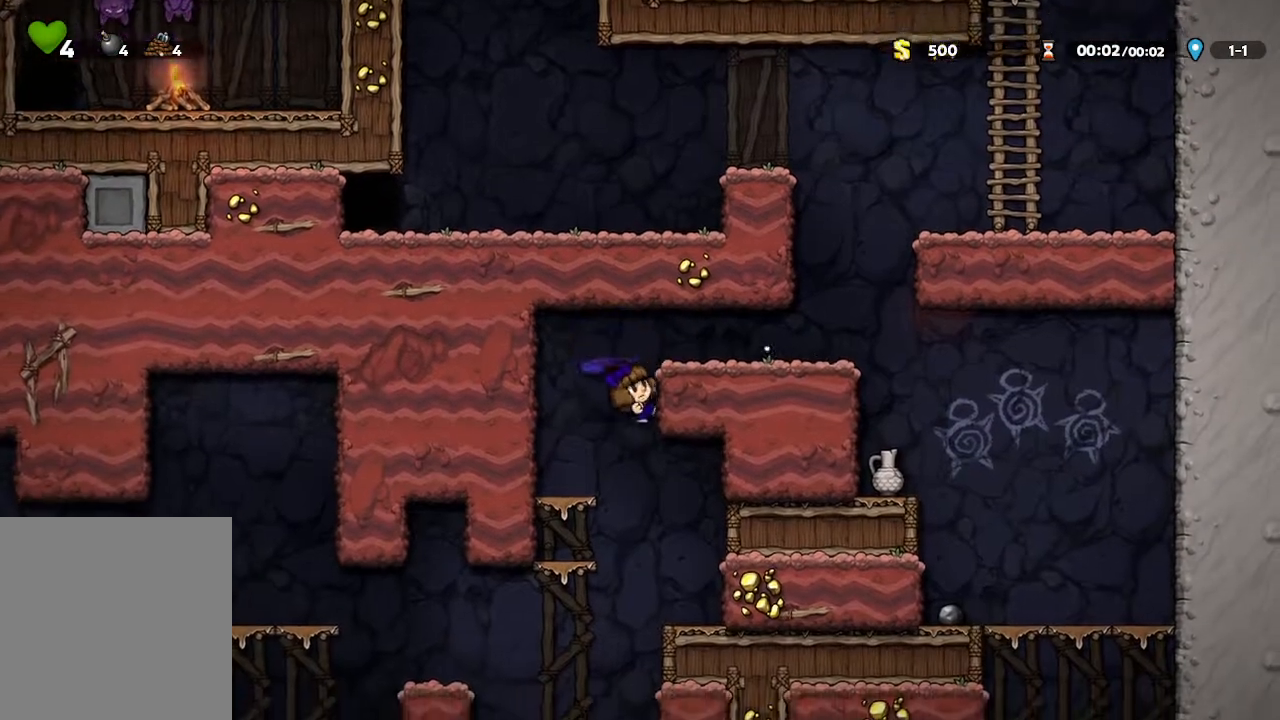
{"dt_ms": 500, "buttons": [], "left_stick": "down", "right_stick": "center", "events": [[33, "X", "up"], [167, "left_stick", "down"]]}
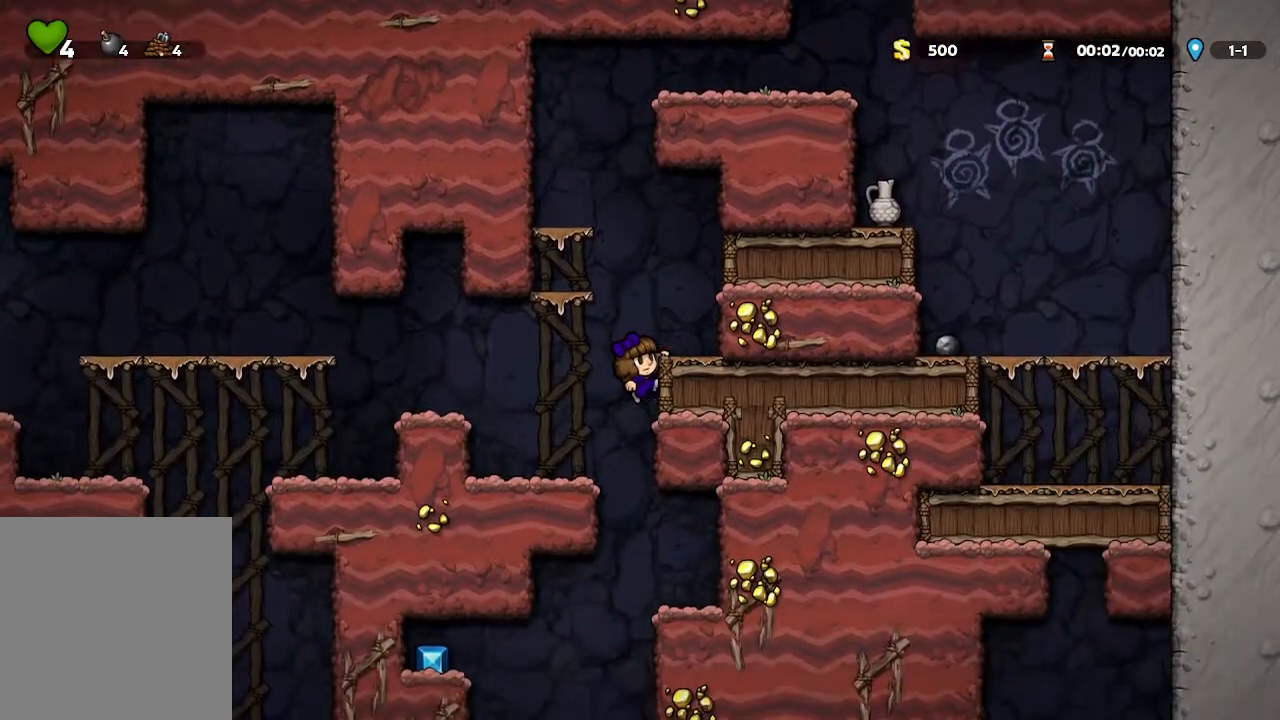
{"dt_ms": 500, "buttons": [], "left_stick": "down", "right_stick": "center", "events": []}
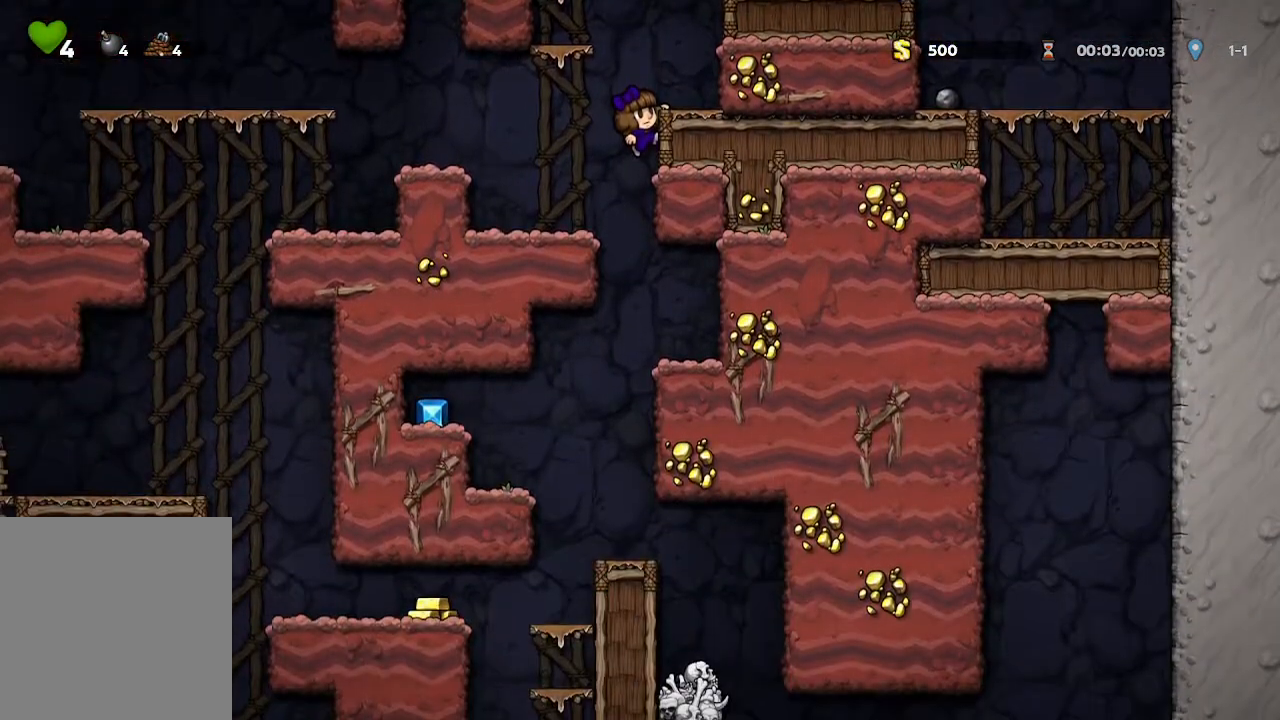
{"dt_ms": 500, "buttons": [], "left_stick": "up-left", "right_stick": "center", "events": [[150, "left_stick", "center"], [300, "A", "down"], [350, "A", "up"], [417, "left_stick", "up-left"]]}
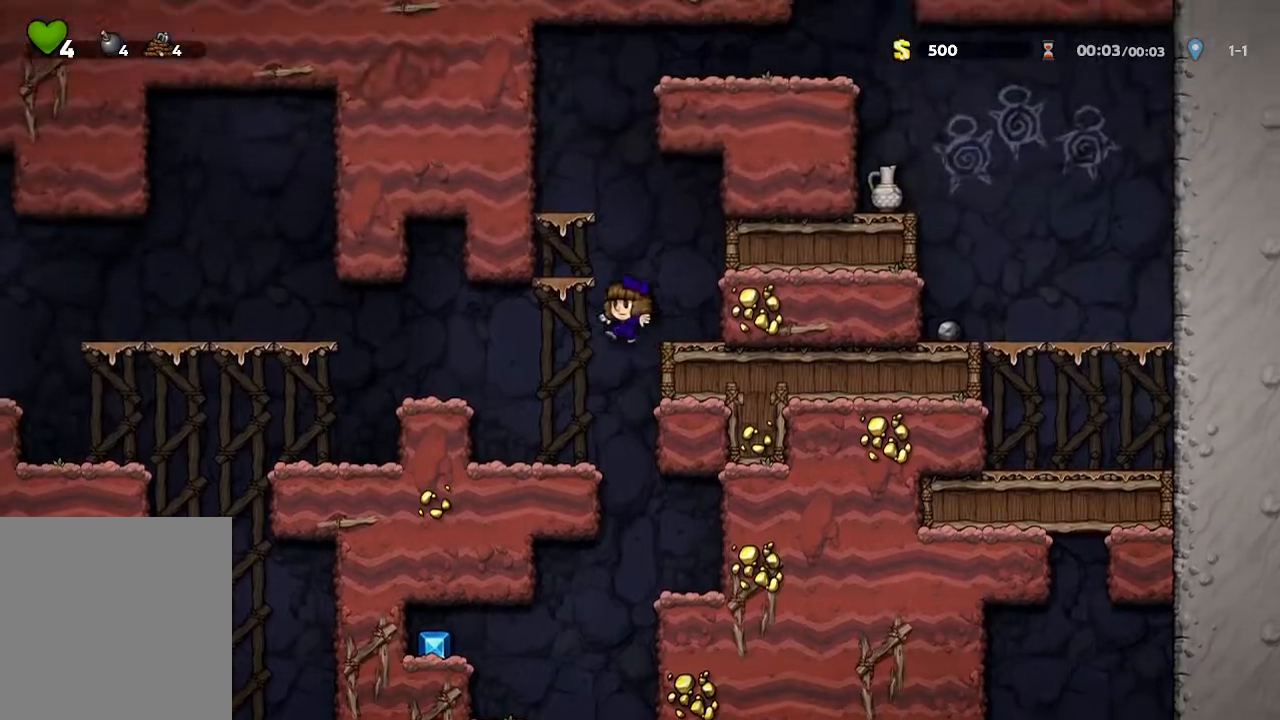
{"dt_ms": 500, "buttons": [], "left_stick": "right", "right_stick": "center", "events": [[117, "left_stick", "center"], [267, "left_stick", "right"]]}
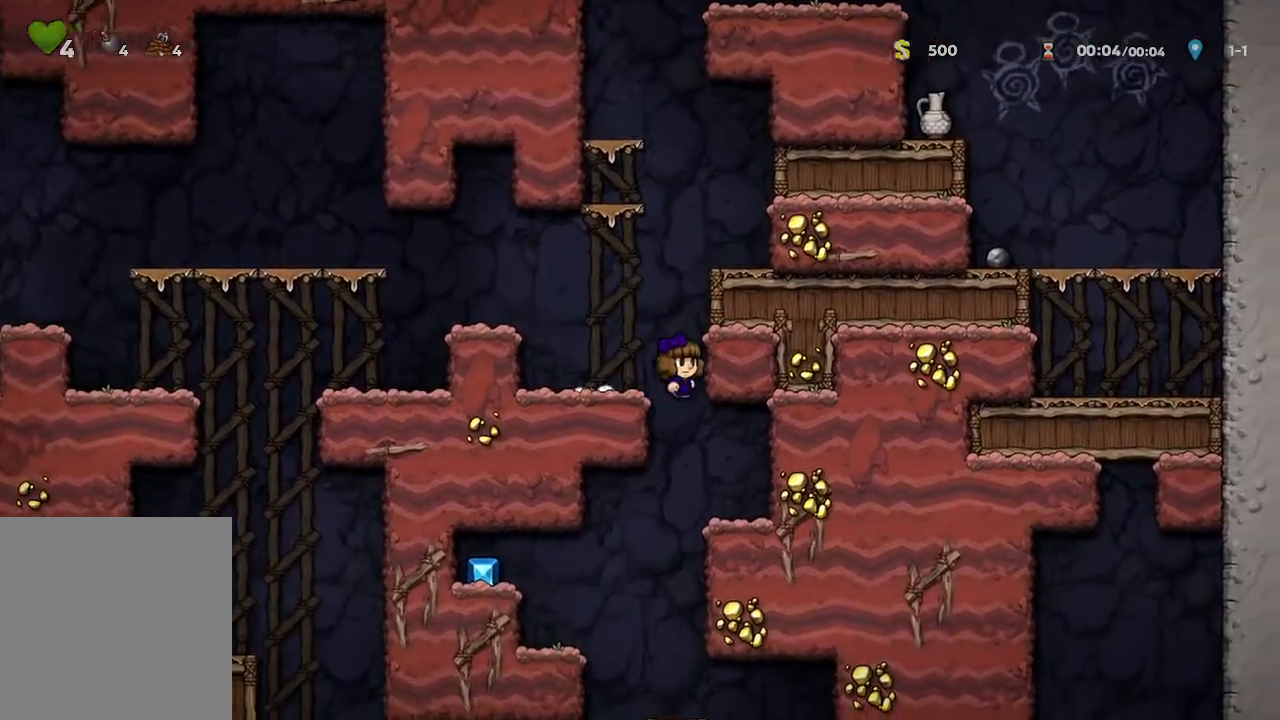
{"dt_ms": 500, "buttons": [], "left_stick": "down", "right_stick": "center", "events": [[83, "left_stick", "center"], [417, "left_stick", "down"]]}
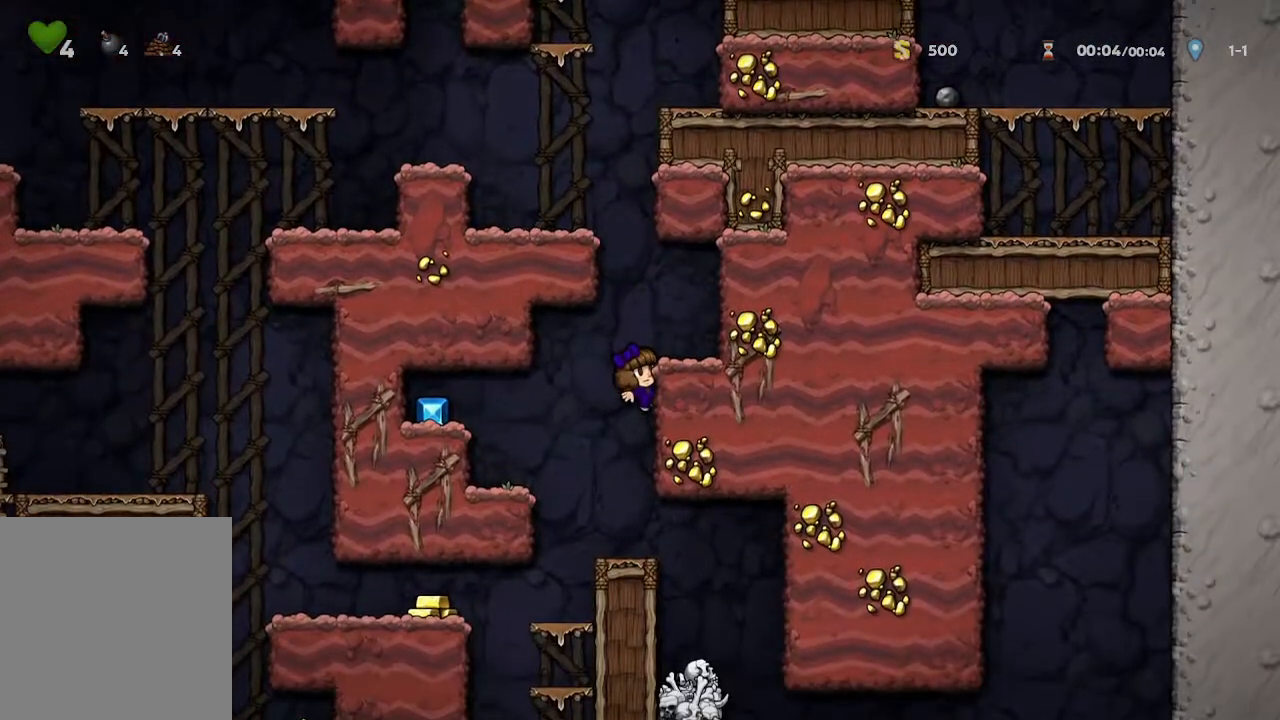
{"dt_ms": 500, "buttons": [], "left_stick": "center", "right_stick": "center", "events": [[317, "left_stick", "center"]]}